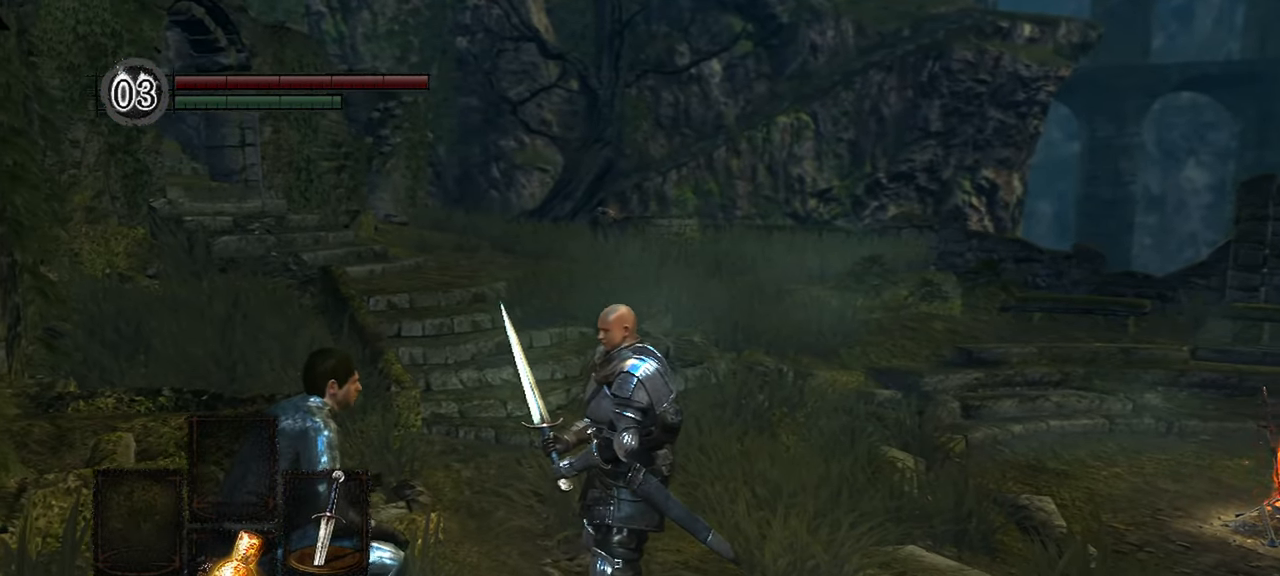
Gameplay with a controller (Xbox layout); each line is a JSON object with the inputs held at the frame after it. "events" lists button and stick changes between this image and that frame as [ms after this image, input, new state], when the widget could be followed in between.
{"buttons": [], "left_stick": "center", "right_stick": "center", "events": []}
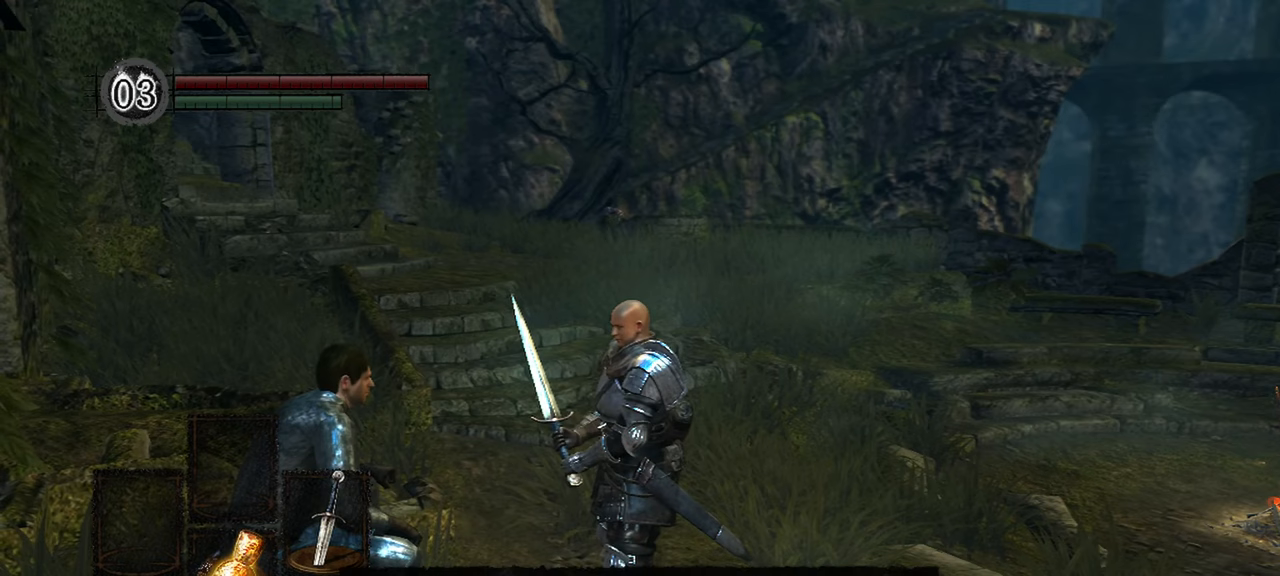
{"buttons": [], "left_stick": "center", "right_stick": "center", "events": [[200, "A", "down"], [333, "A", "up"]]}
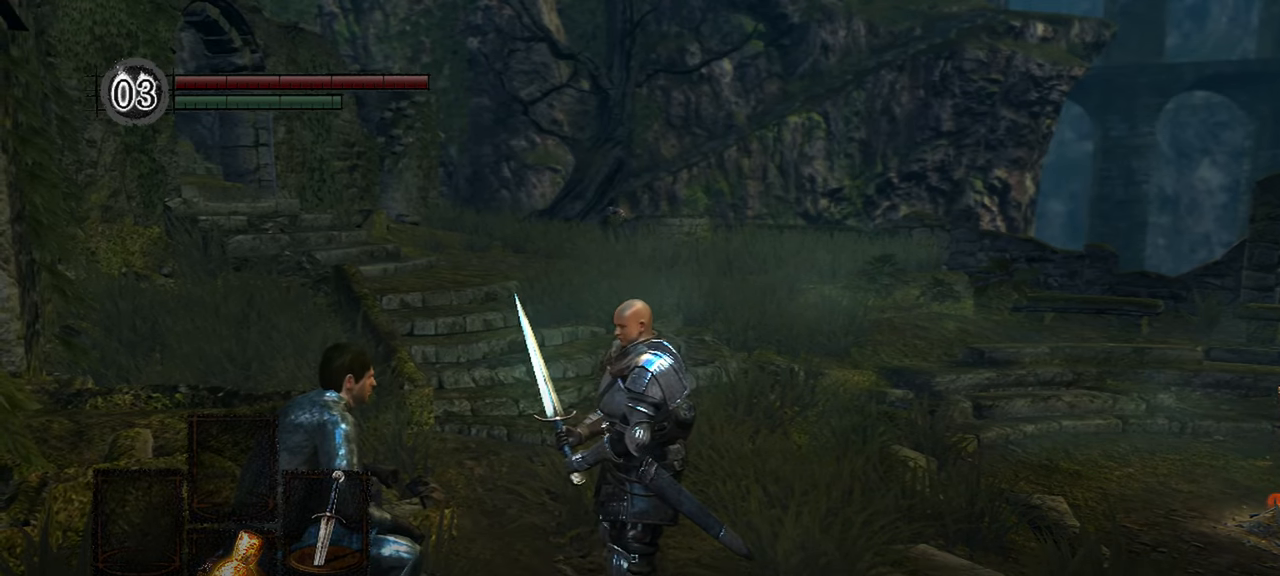
{"buttons": [], "left_stick": "center", "right_stick": "center", "events": [[267, "A", "down"], [400, "A", "up"]]}
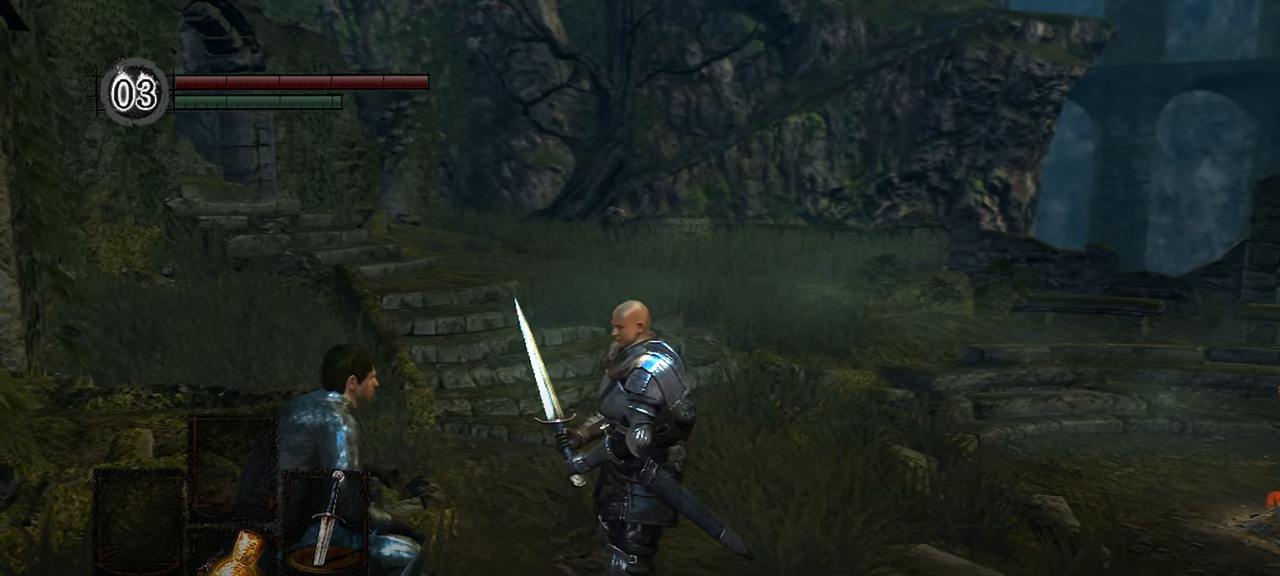
{"buttons": [], "left_stick": "center", "right_stick": "center", "events": [[233, "A", "down"], [367, "A", "up"]]}
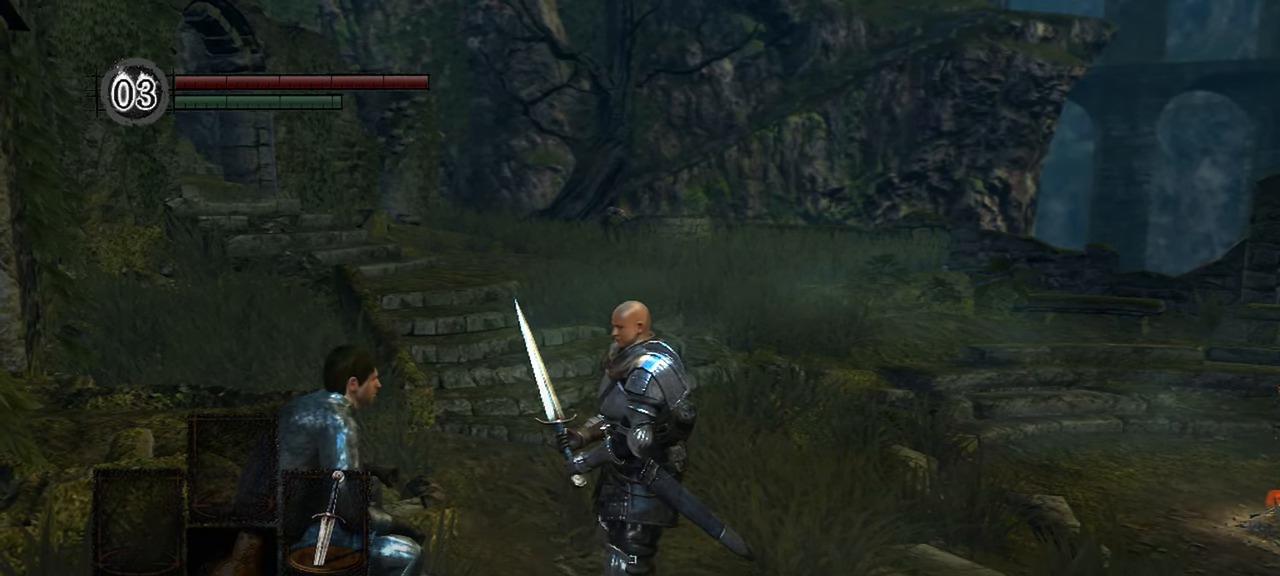
{"buttons": [], "left_stick": "center", "right_stick": "center", "events": []}
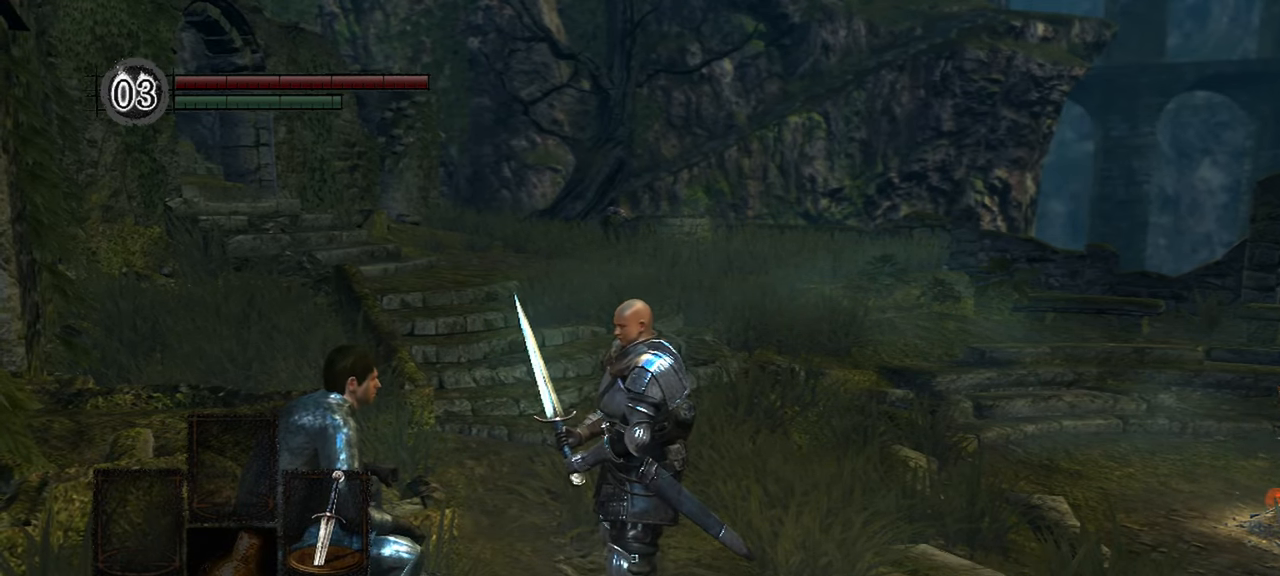
{"buttons": [], "left_stick": "center", "right_stick": "center", "events": []}
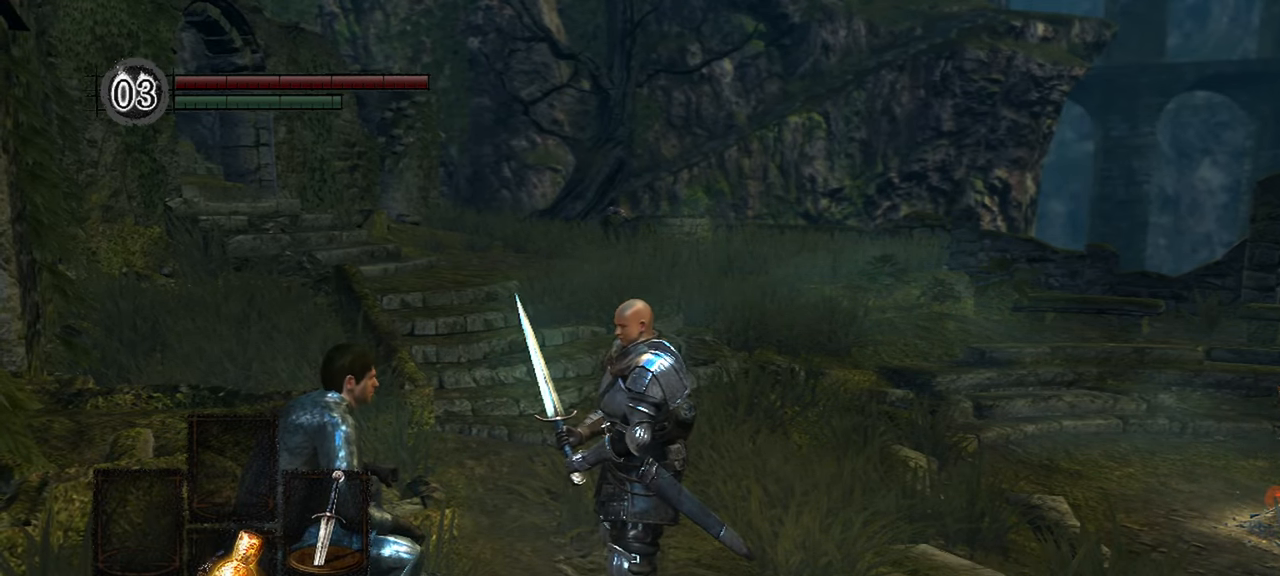
{"buttons": [], "left_stick": "center", "right_stick": "center", "events": []}
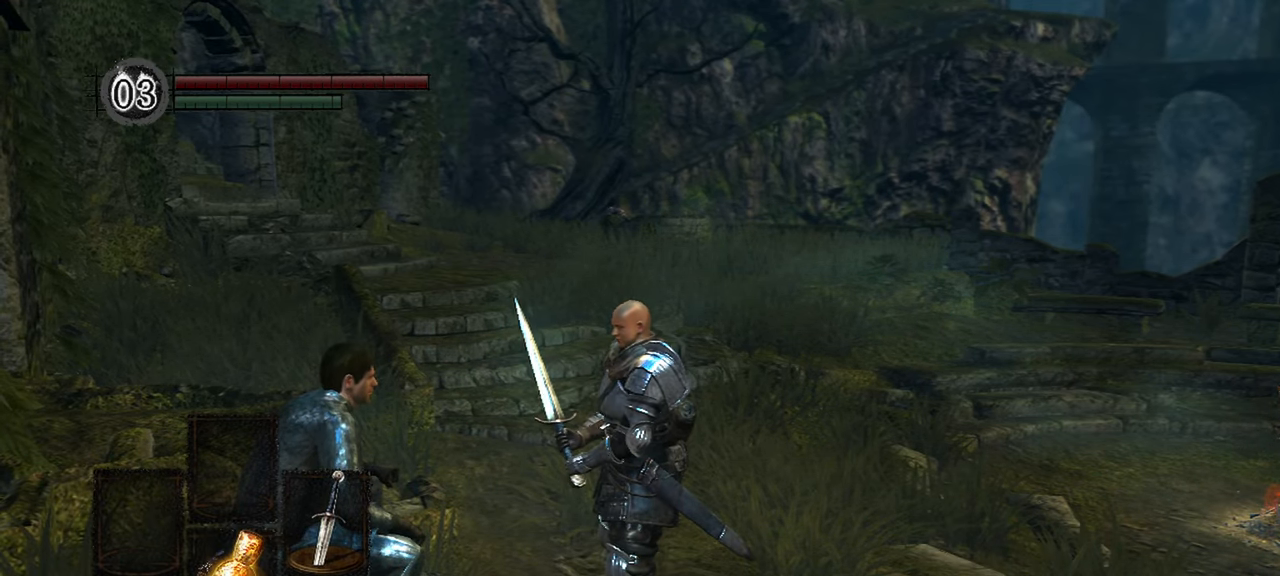
{"buttons": [], "left_stick": "up", "right_stick": "center", "events": [[200, "left_stick", "up"]]}
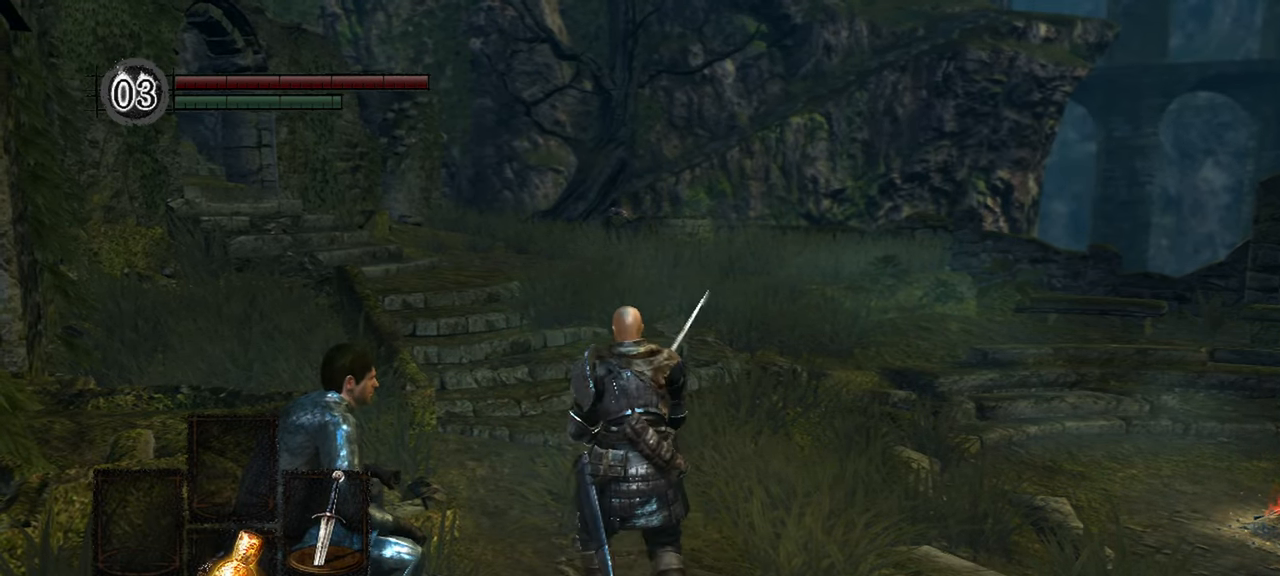
{"buttons": ["L2"], "left_stick": "down-left", "right_stick": "center", "events": [[300, "left_stick", "down-left"], [433, "L2", "down"]]}
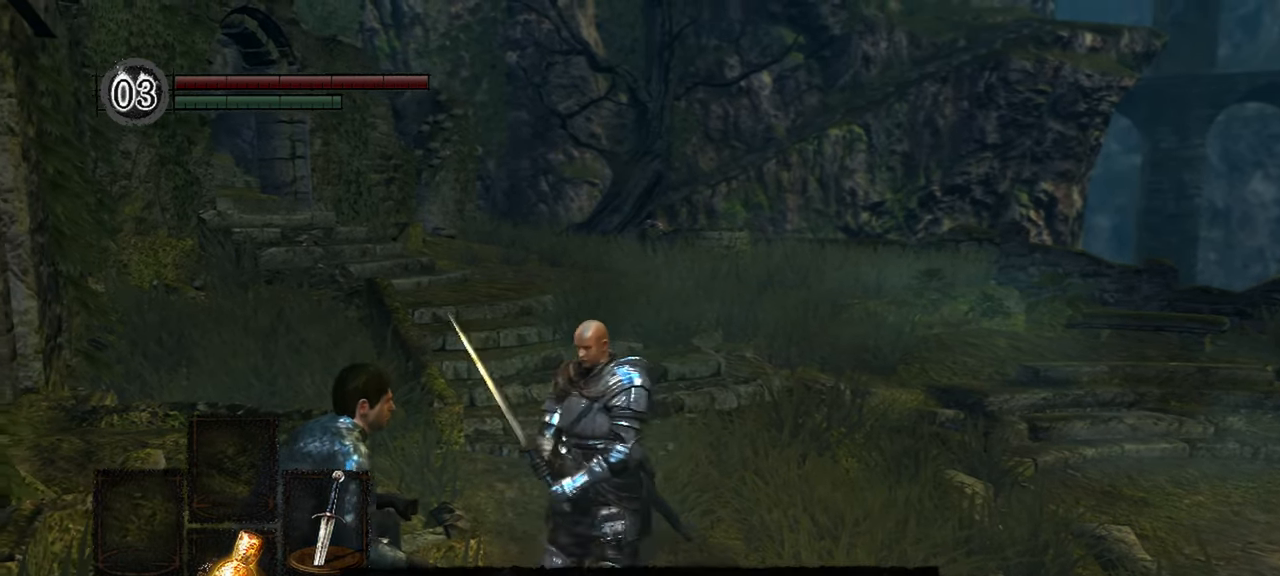
{"buttons": [], "left_stick": "center", "right_stick": "center", "events": [[33, "L2", "up"], [33, "left_stick", "center"], [67, "A", "down"], [233, "A", "up"]]}
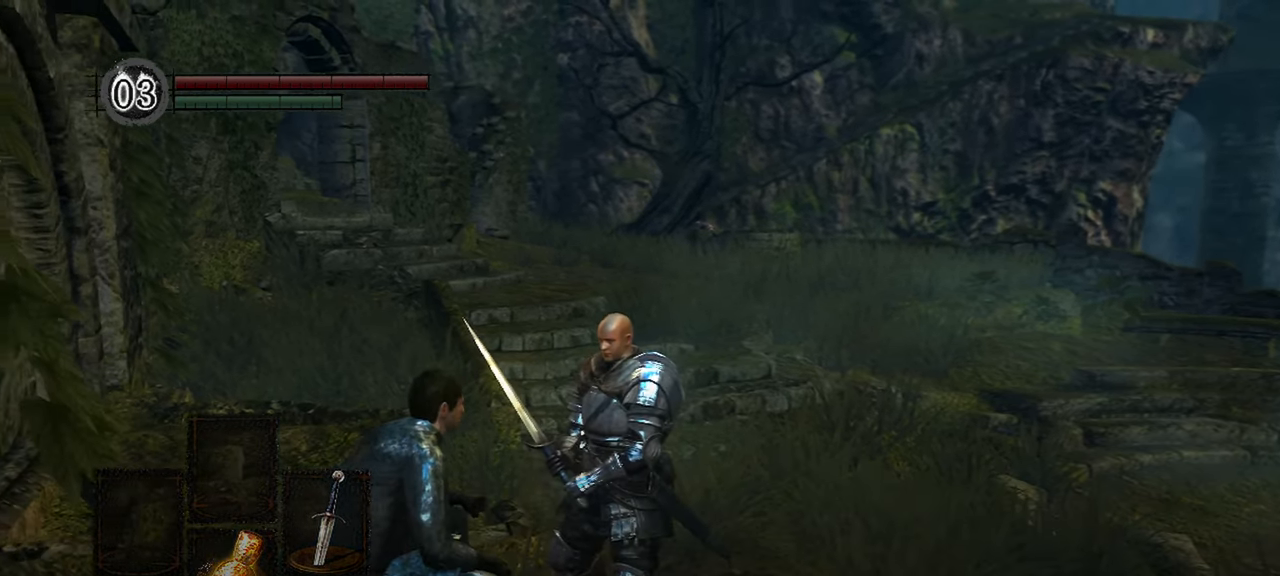
{"buttons": [], "left_stick": "center", "right_stick": "center", "events": []}
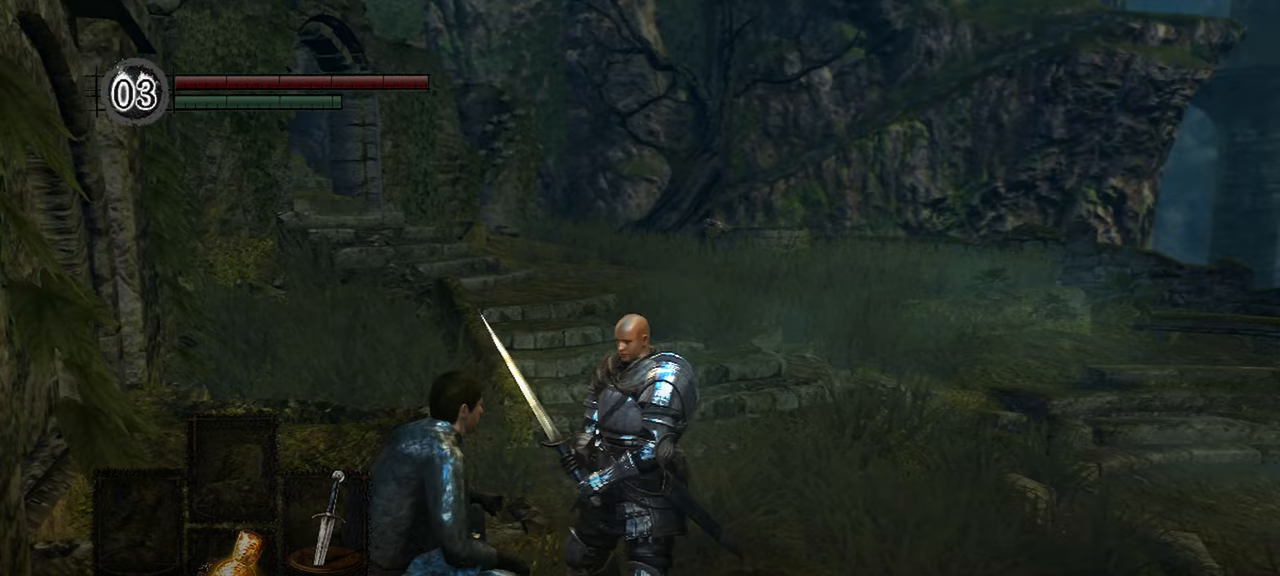
{"buttons": [], "left_stick": "up", "right_stick": "center", "events": [[267, "left_stick", "up"]]}
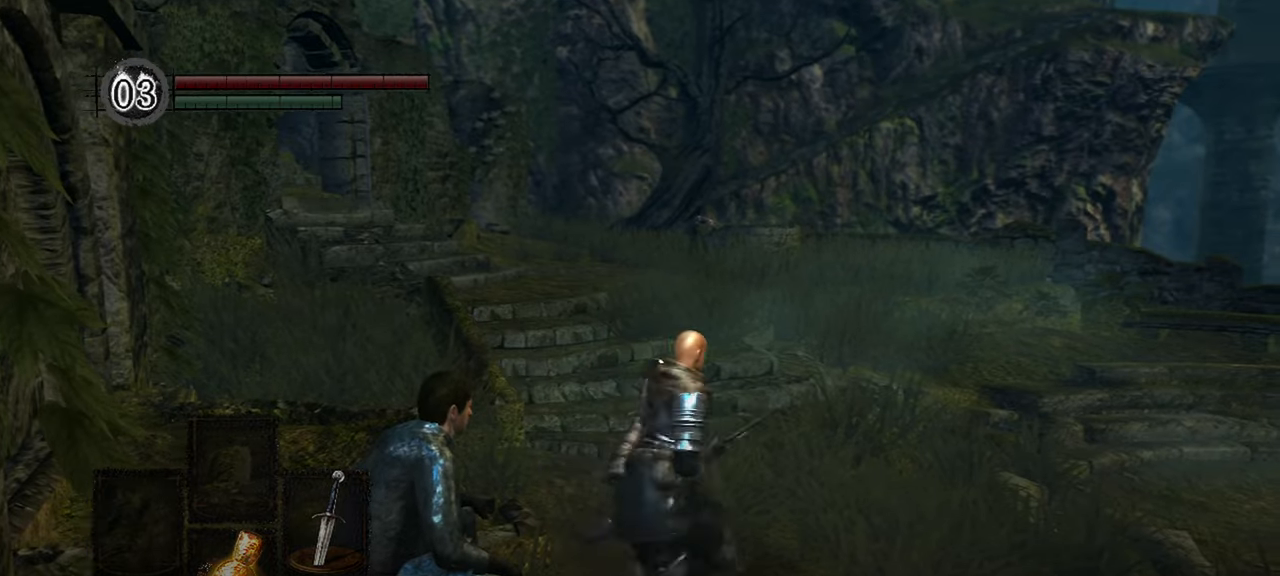
{"buttons": [], "left_stick": "up", "right_stick": "center", "events": [[300, "A", "down"], [400, "A", "up"]]}
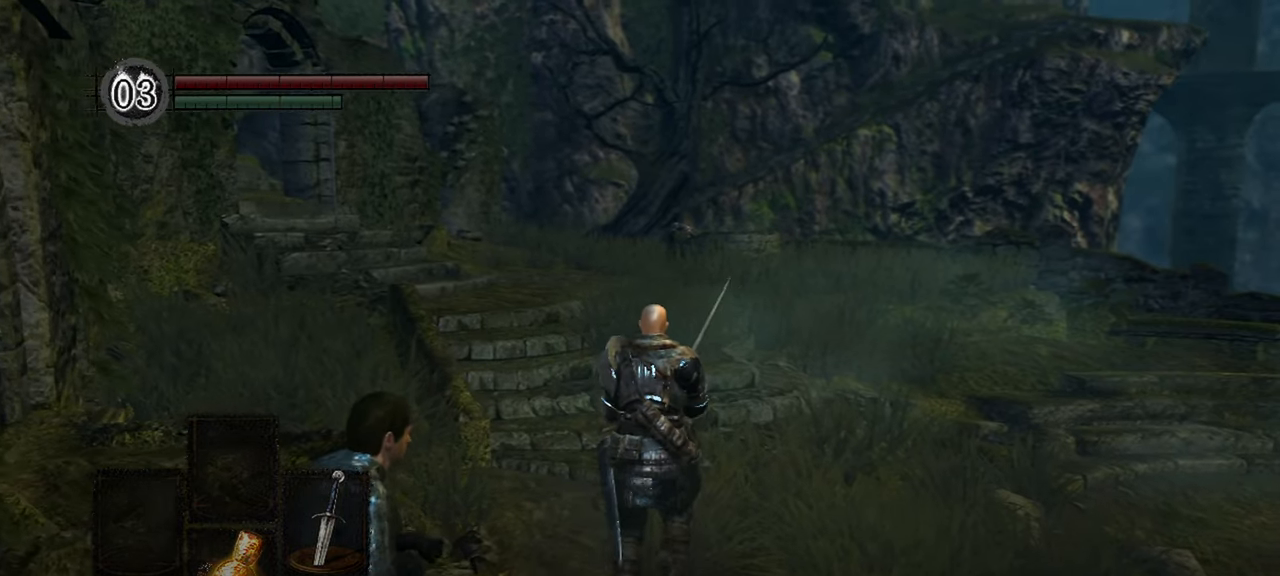
{"buttons": [], "left_stick": "center", "right_stick": "center", "events": [[67, "left_stick", "center"], [133, "left_stick", "down"], [433, "left_stick", "center"]]}
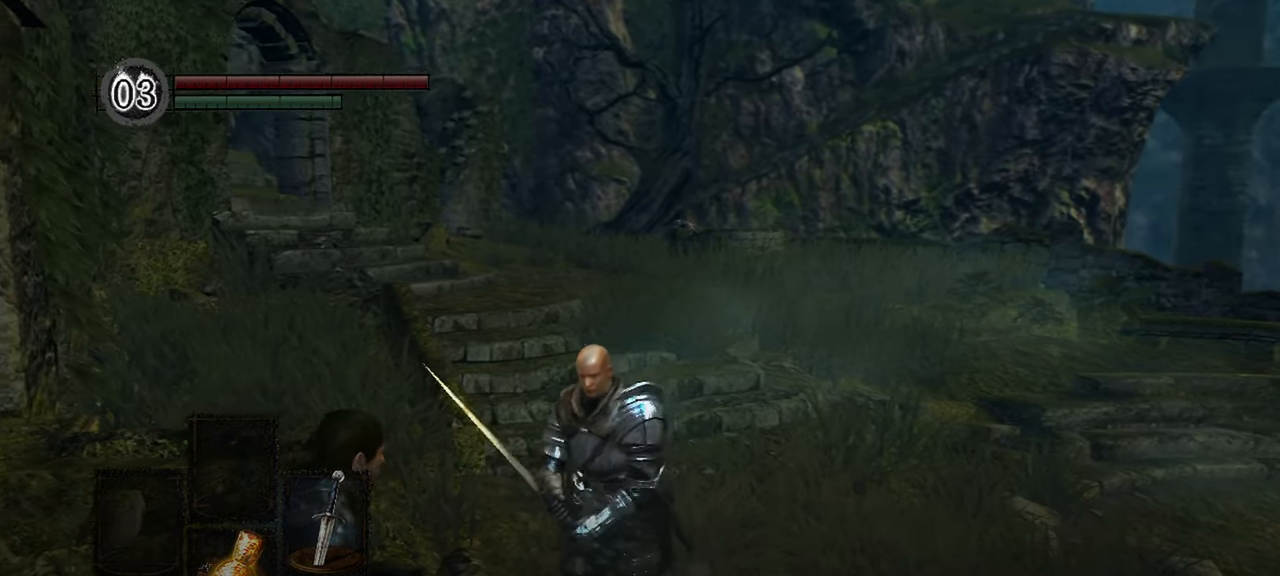
{"buttons": [], "left_stick": "up", "right_stick": "center", "events": [[67, "A", "down"], [167, "A", "up"], [467, "left_stick", "up"]]}
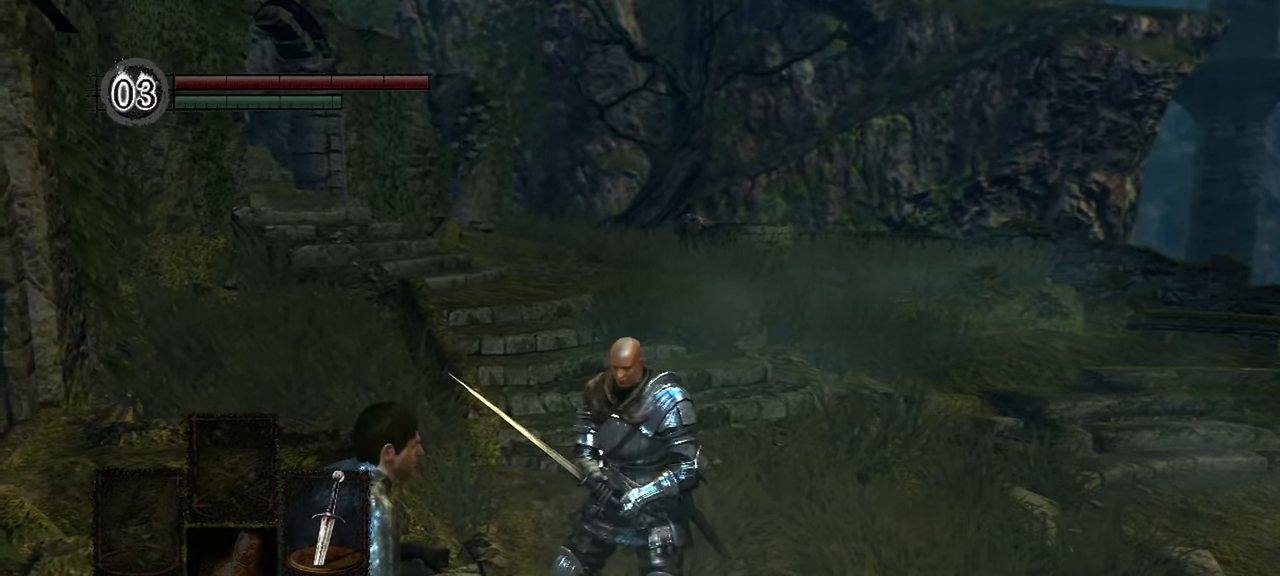
{"buttons": [], "left_stick": "up", "right_stick": "left", "events": [[200, "right_stick", "left"]]}
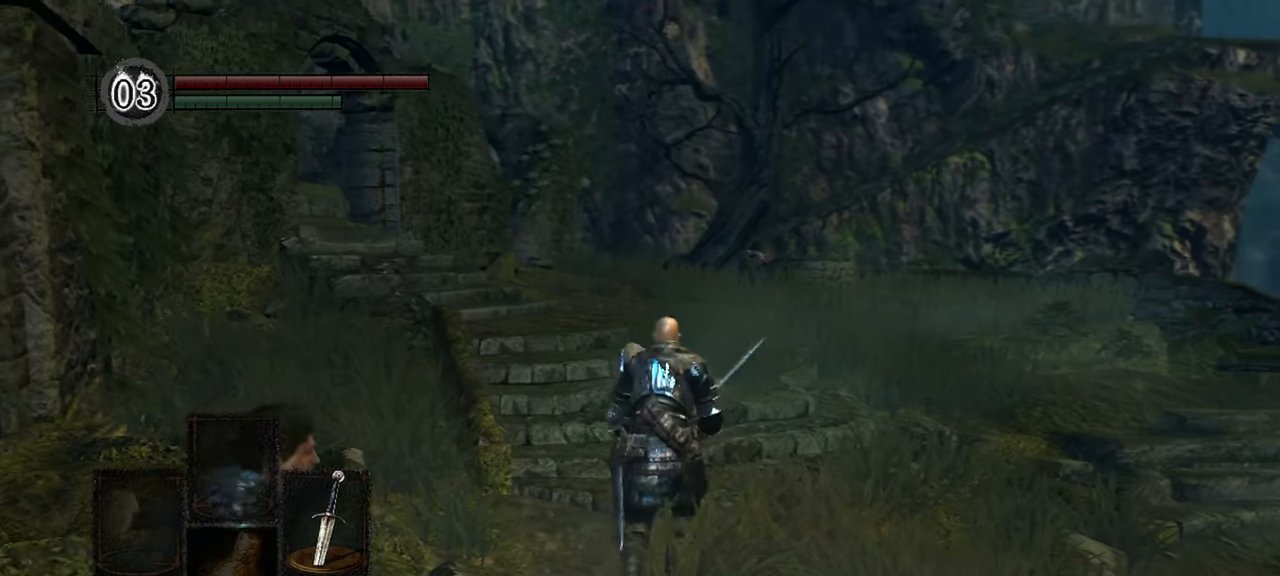
{"buttons": [], "left_stick": "up", "right_stick": "left", "events": []}
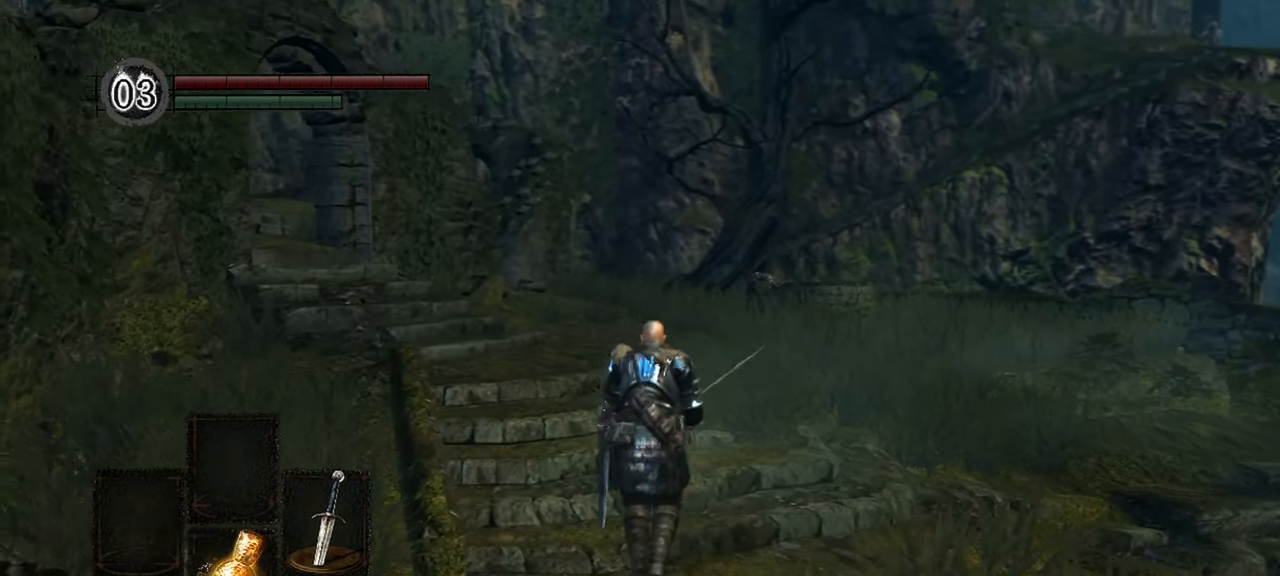
{"buttons": [], "left_stick": "left", "right_stick": "down-left", "events": [[300, "left_stick", "left"], [467, "right_stick", "down-left"]]}
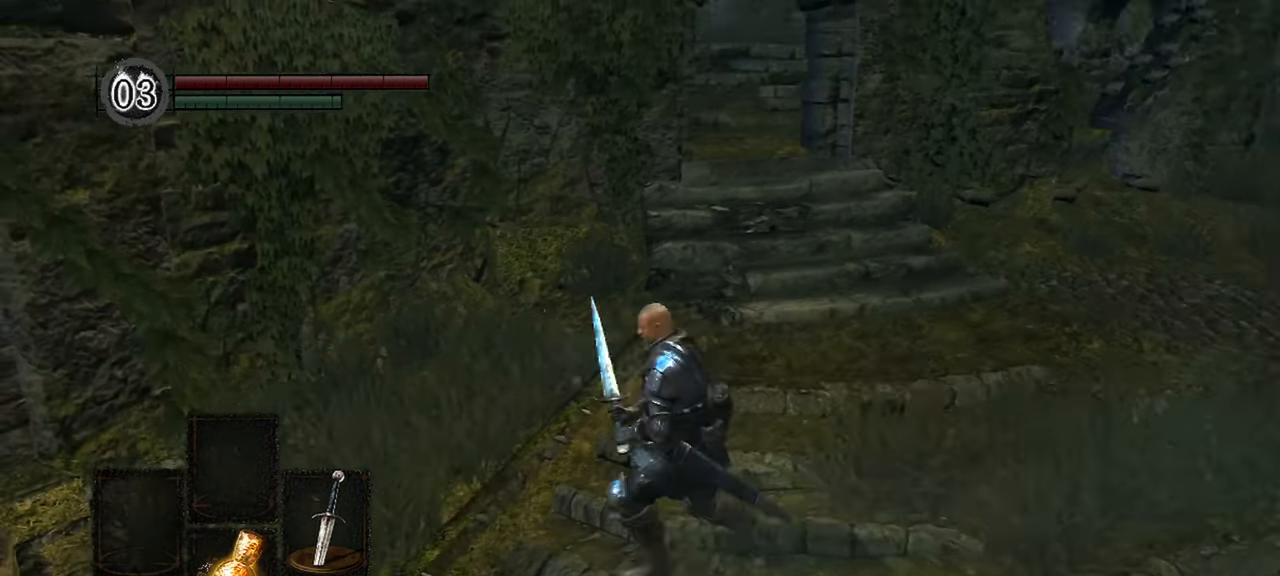
{"buttons": [], "left_stick": "up", "right_stick": "center", "events": [[67, "left_stick", "up"], [100, "right_stick", "center"]]}
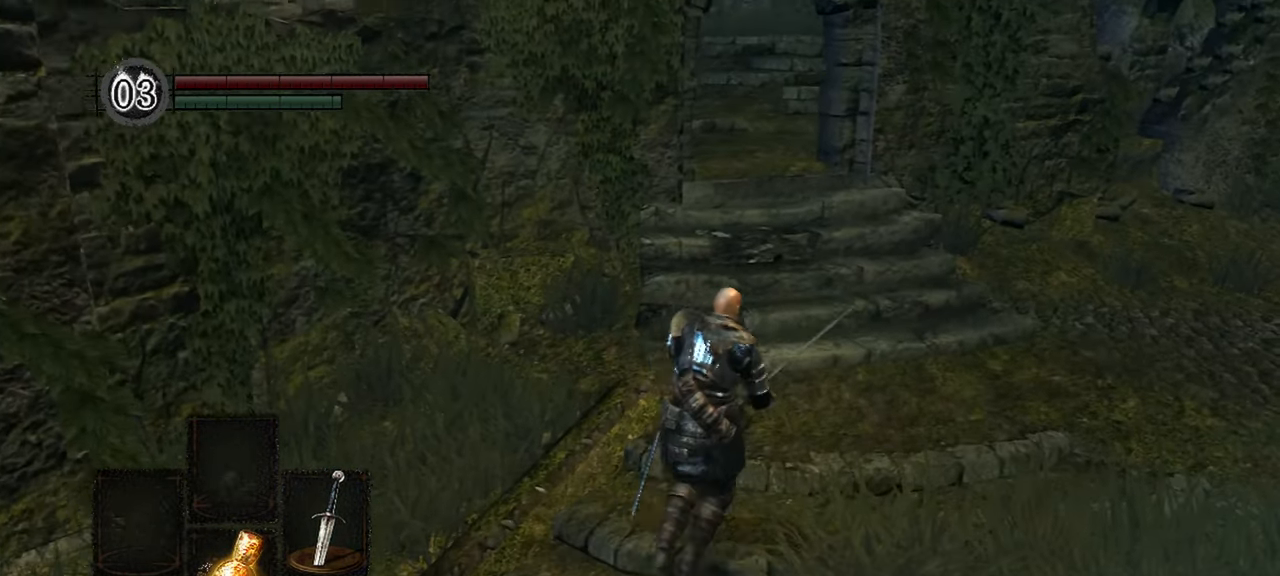
{"buttons": [], "left_stick": "up", "right_stick": "left", "events": [[267, "right_stick", "left"]]}
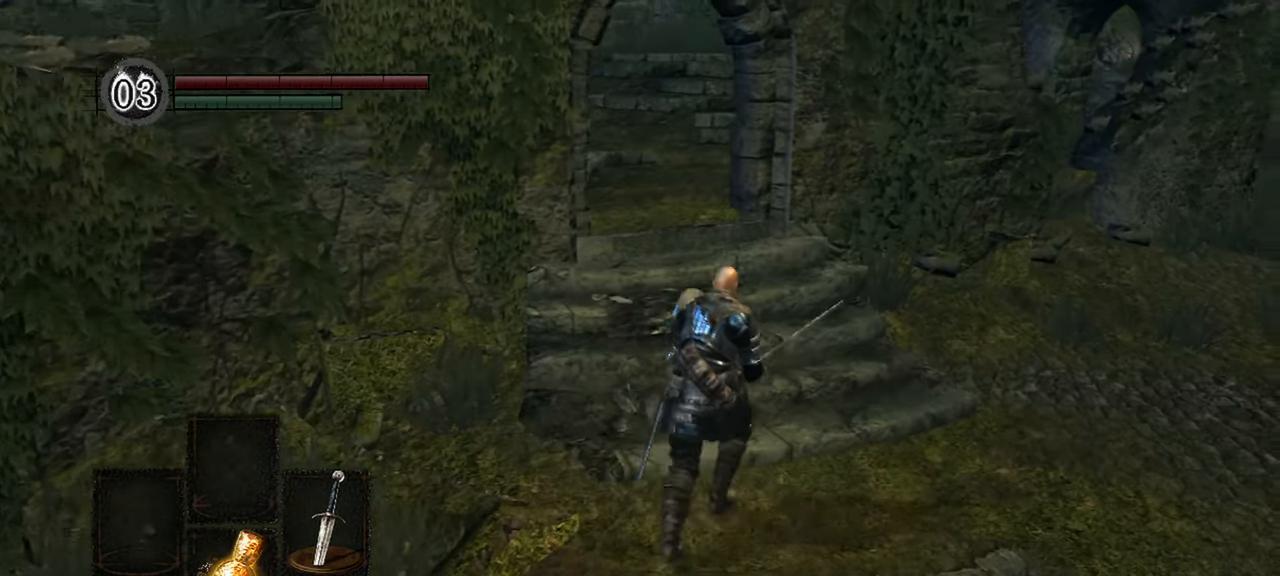
{"buttons": [], "left_stick": "up", "right_stick": "left", "events": []}
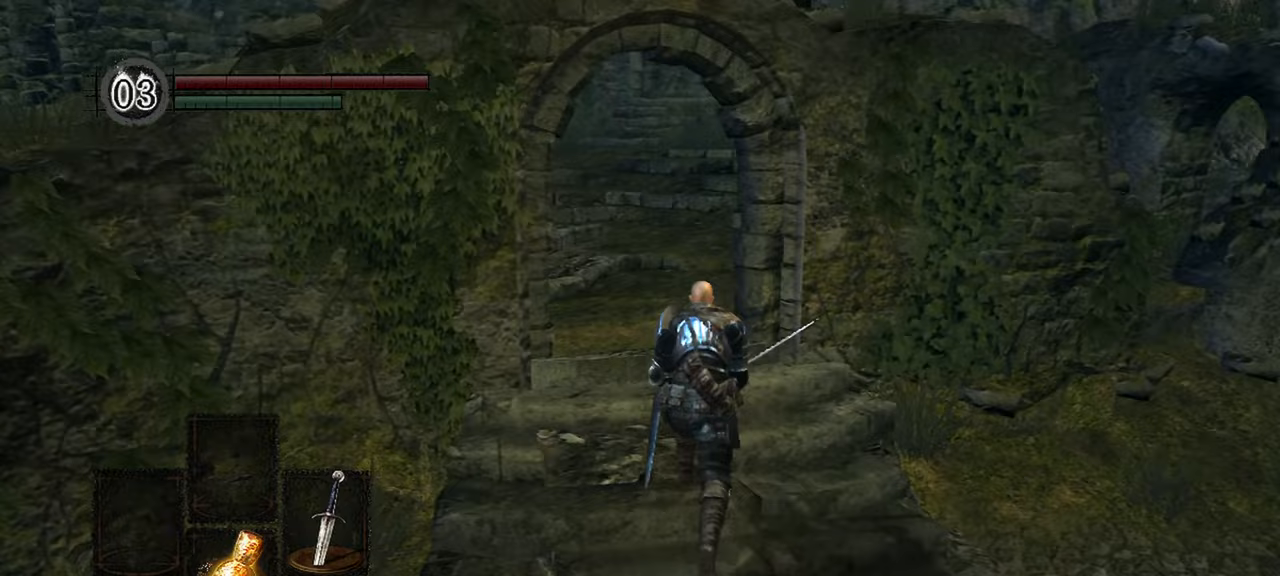
{"buttons": [], "left_stick": "up", "right_stick": "left", "events": []}
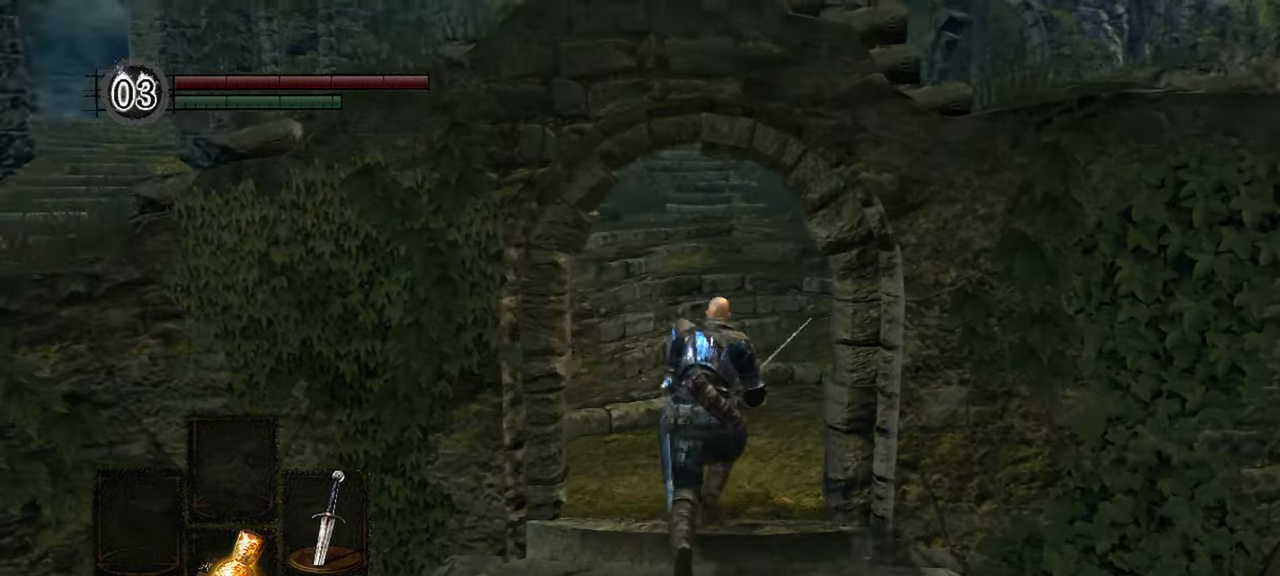
{"buttons": [], "left_stick": "center", "right_stick": "left", "events": [[367, "left_stick", "center"]]}
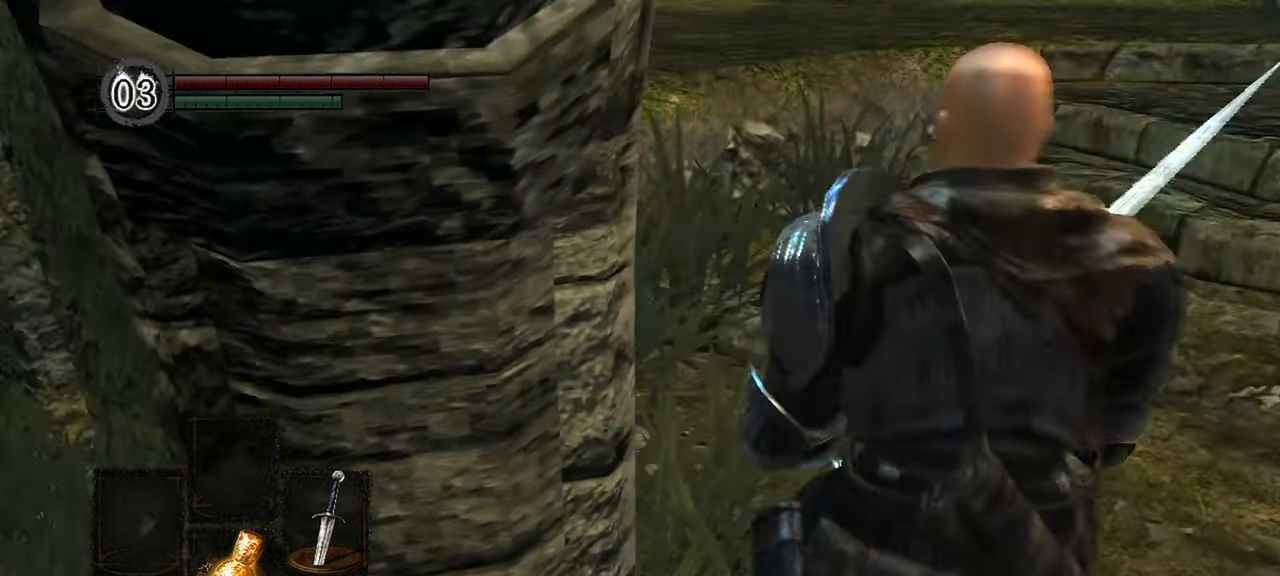
{"buttons": ["L2"], "left_stick": "center", "right_stick": "up-left"}
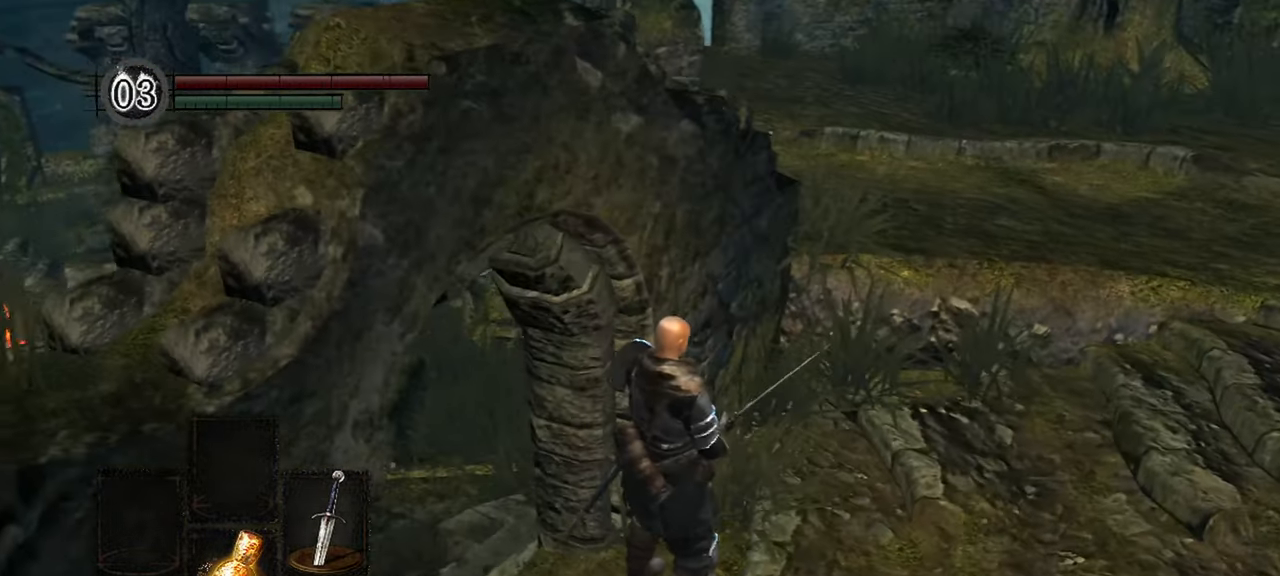
{"buttons": ["L2"], "left_stick": "up-left", "right_stick": "center", "events": [[67, "L2", "up"], [100, "right_stick", "center"], [333, "L2", "down"], [367, "left_stick", "up-left"]]}
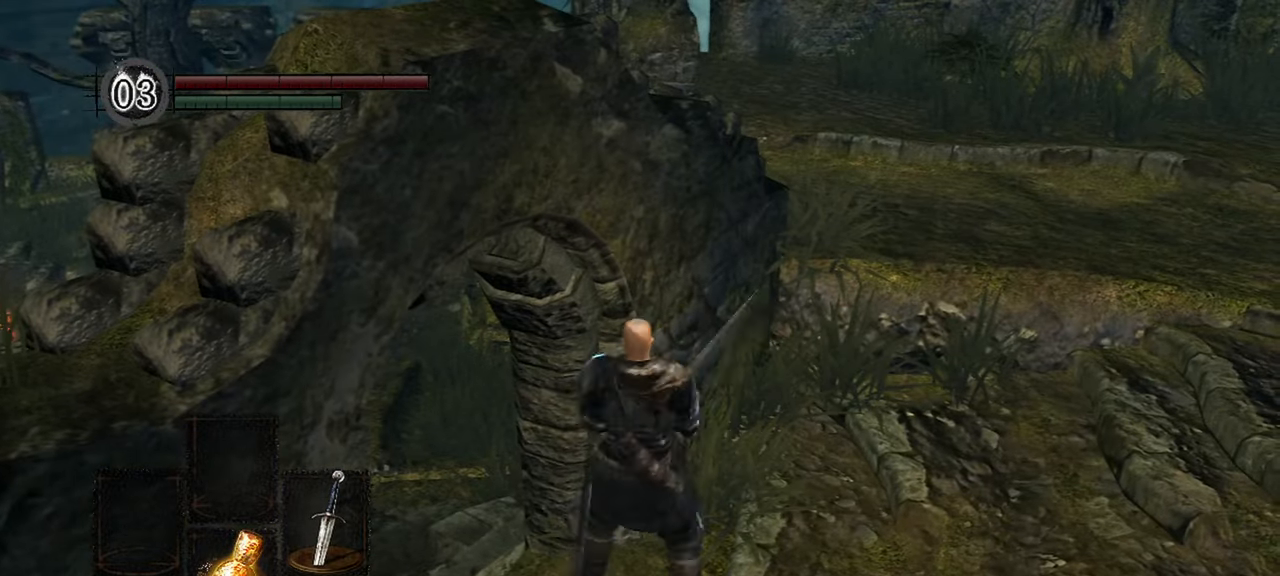
{"buttons": [], "left_stick": "center", "right_stick": "up", "events": [[67, "left_stick", "center"], [100, "L2", "up"], [167, "right_stick", "up-right"], [233, "L2", "down"], [367, "L2", "up"], [367, "right_stick", "up"]]}
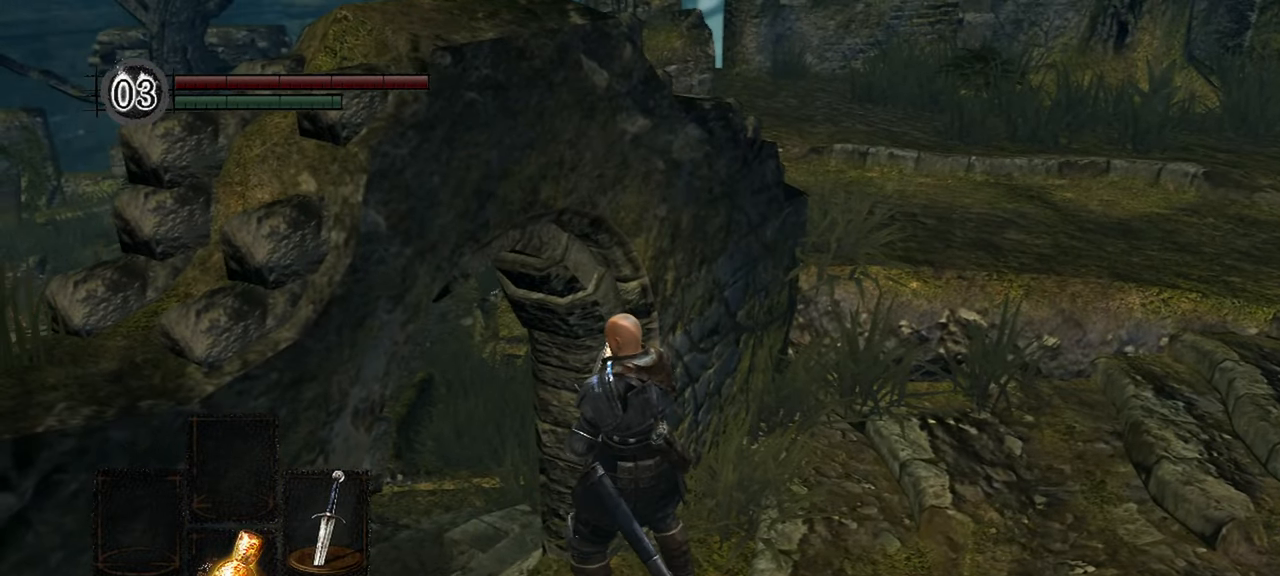
{"buttons": [], "left_stick": "center", "right_stick": "up", "events": []}
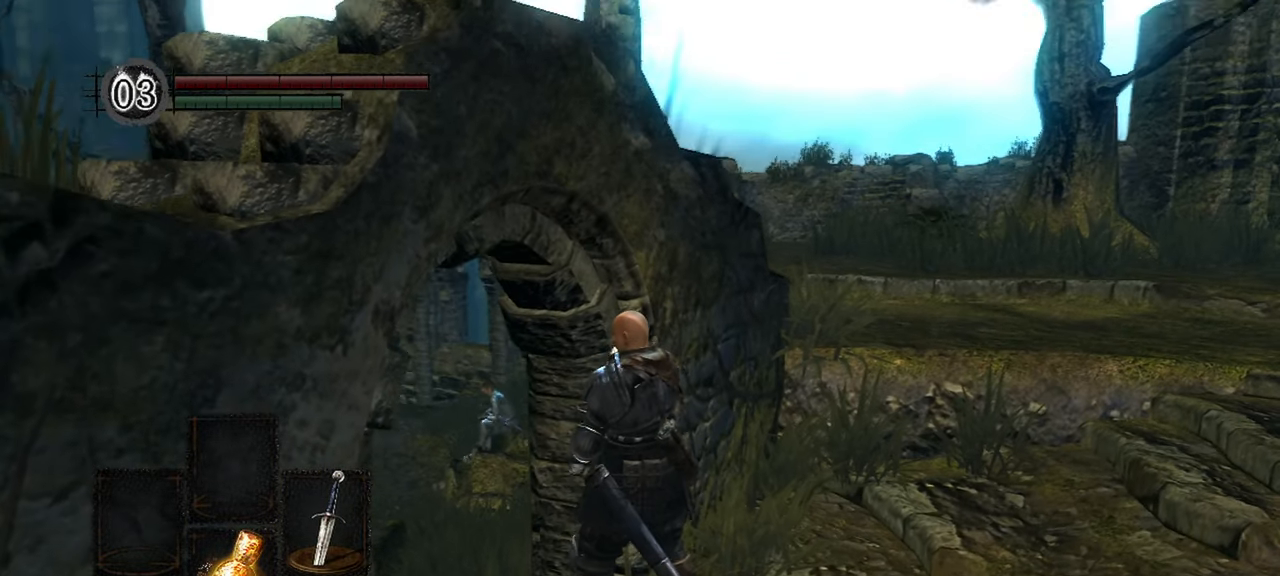
{"buttons": [], "left_stick": "center", "right_stick": "center", "events": [[33, "right_stick", "center"]]}
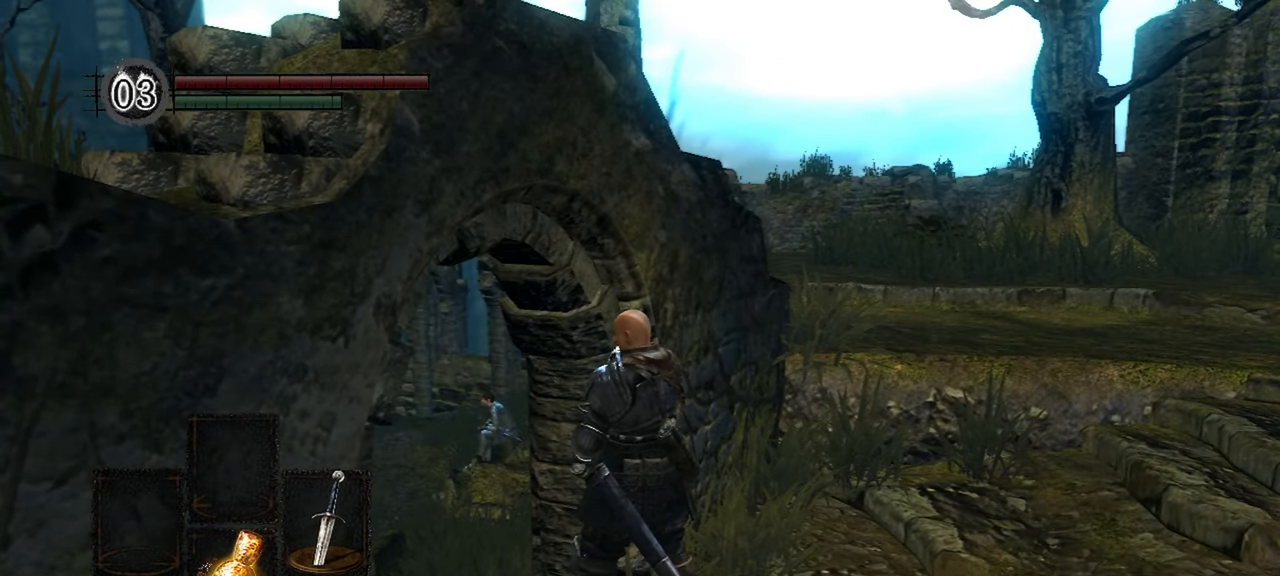
{"buttons": [], "left_stick": "center", "right_stick": "center", "events": [[267, "left_stick", "up-left"], [500, "left_stick", "center"]]}
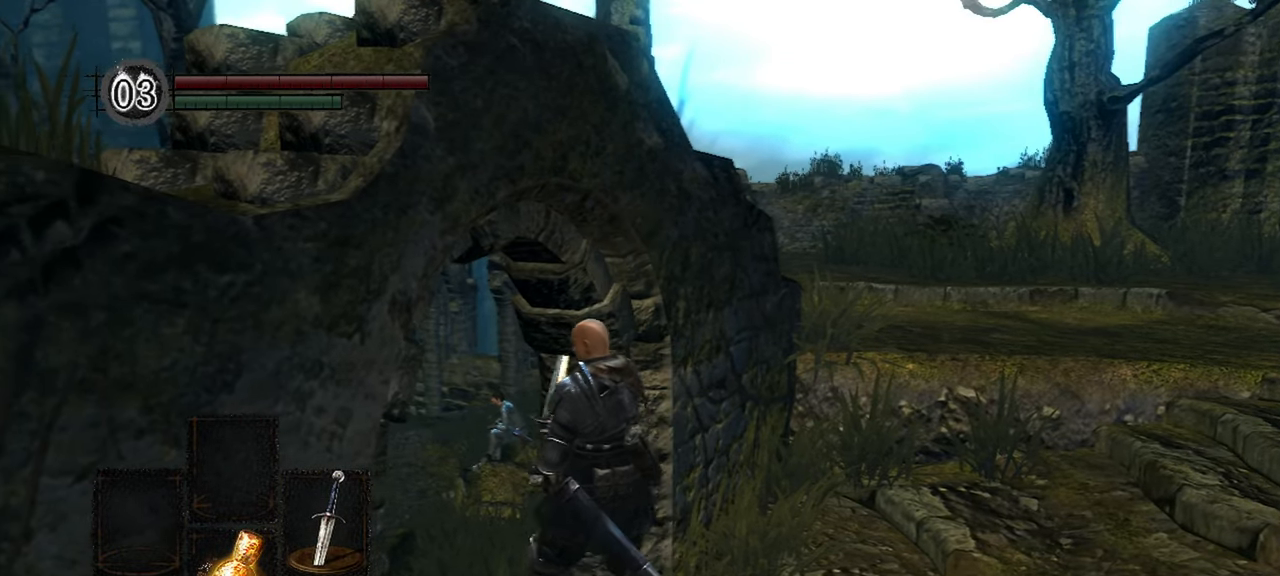
{"buttons": [], "left_stick": "center", "right_stick": "center", "events": []}